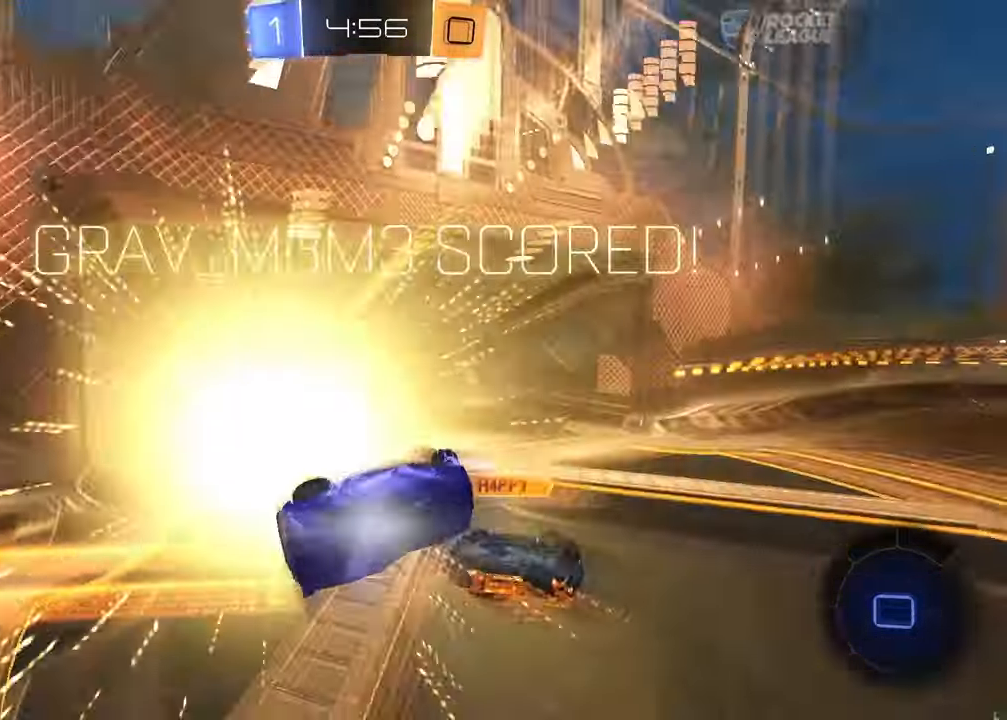
Gameplay with a controller (PlayStation layout); each line is a JSON object with the inputs held at the frame after it. "events" lists button and stick changes between this image and that frame as [ms after this image, input, new state], when the widget could be followed in between.
{"buttons": [], "left_stick": "up", "right_stick": "center", "events": [[200, "L1", "up"], [200, "TRIANGLE", "down"], [300, "TRIANGLE", "up"], [417, "left_stick", "up"]]}
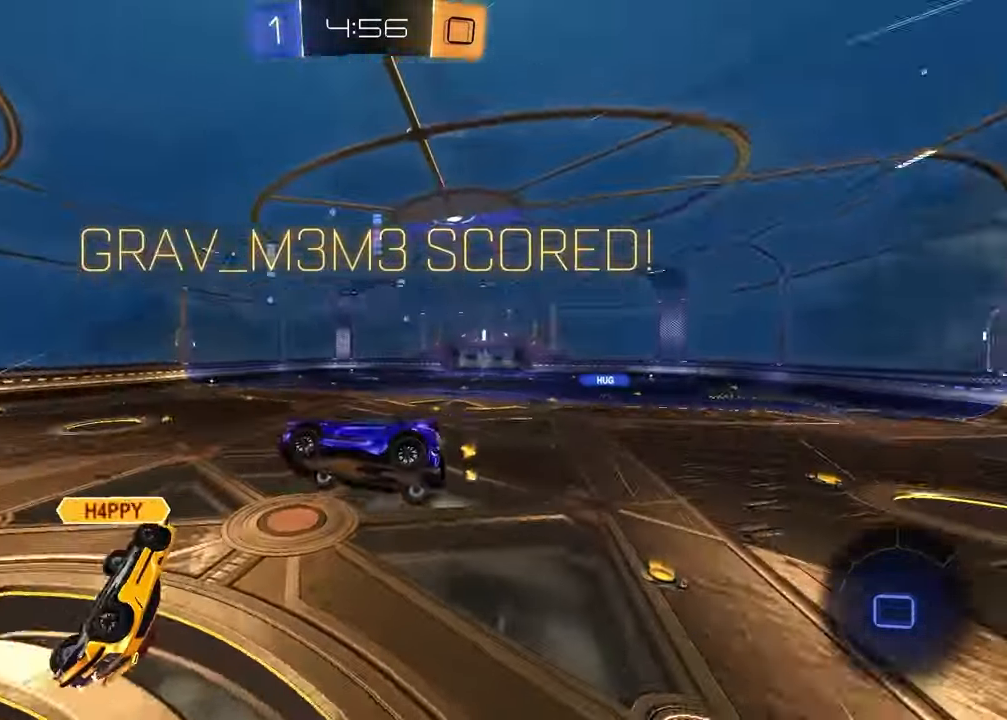
{"buttons": ["L1"], "left_stick": "up-left", "right_stick": "center", "events": [[100, "left_stick", "up-left"], [483, "L1", "down"]]}
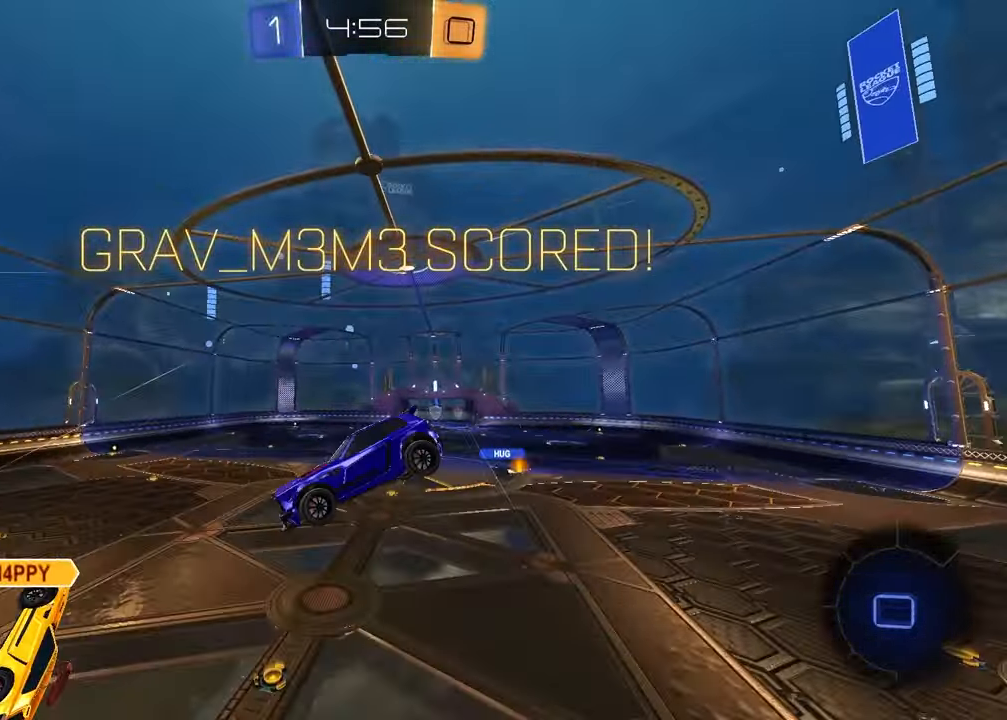
{"buttons": ["L1"], "left_stick": "up-left", "right_stick": "center", "events": []}
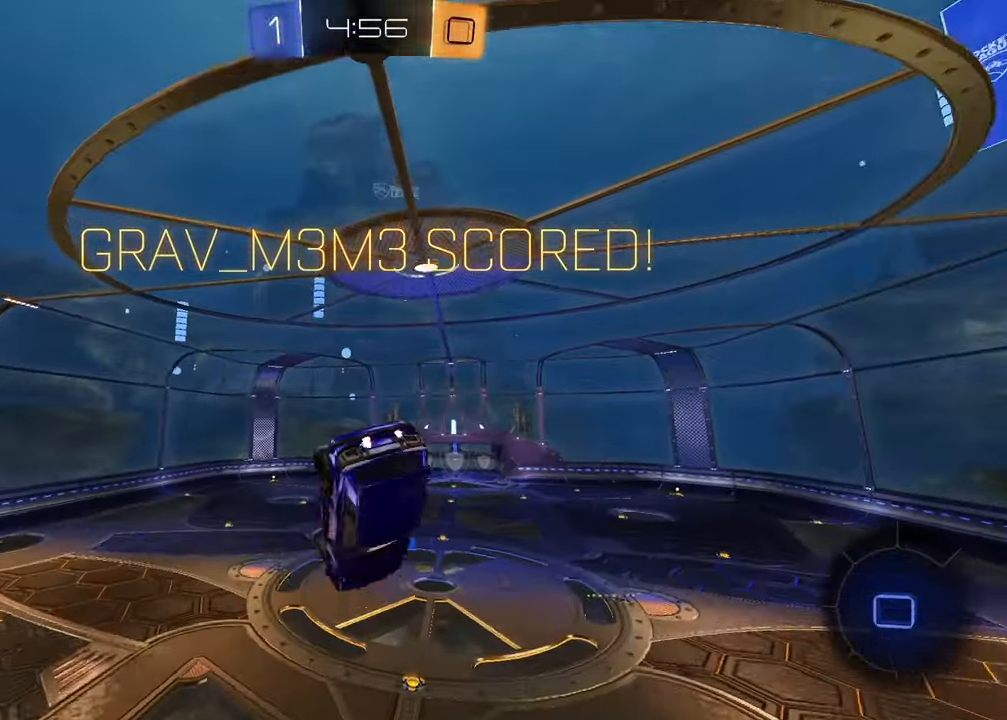
{"buttons": [], "left_stick": "center", "right_stick": "center", "events": [[67, "left_stick", "down-left"], [300, "L1", "up"], [350, "left_stick", "center"]]}
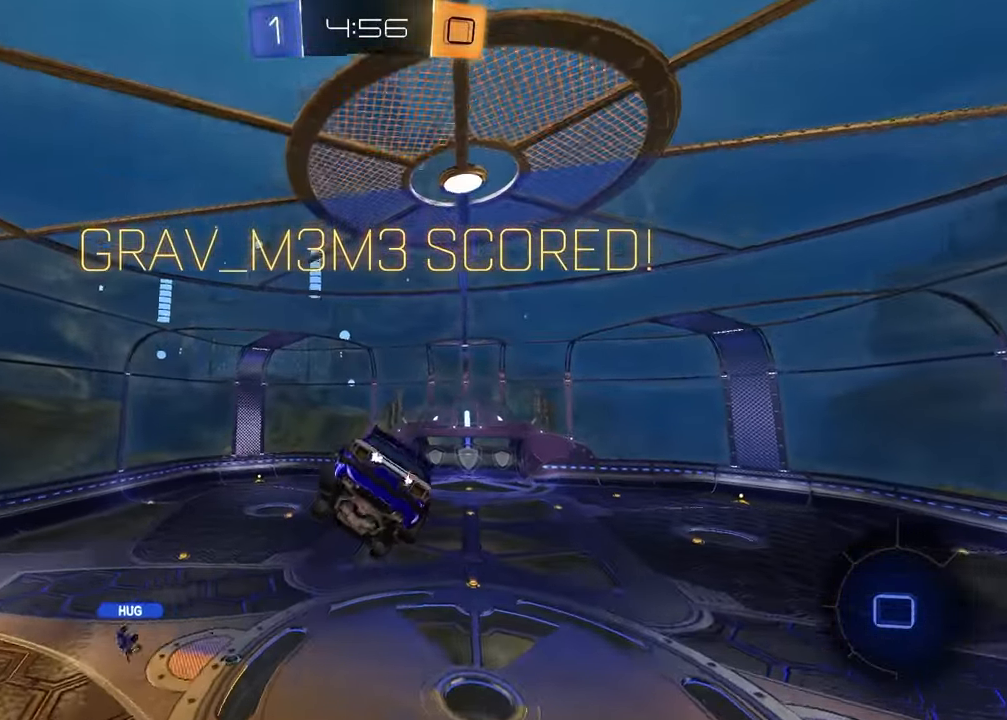
{"buttons": ["R3", "SELECT"], "left_stick": "center", "right_stick": "center", "events": [[300, "SELECT", "down"], [450, "R3", "down"]]}
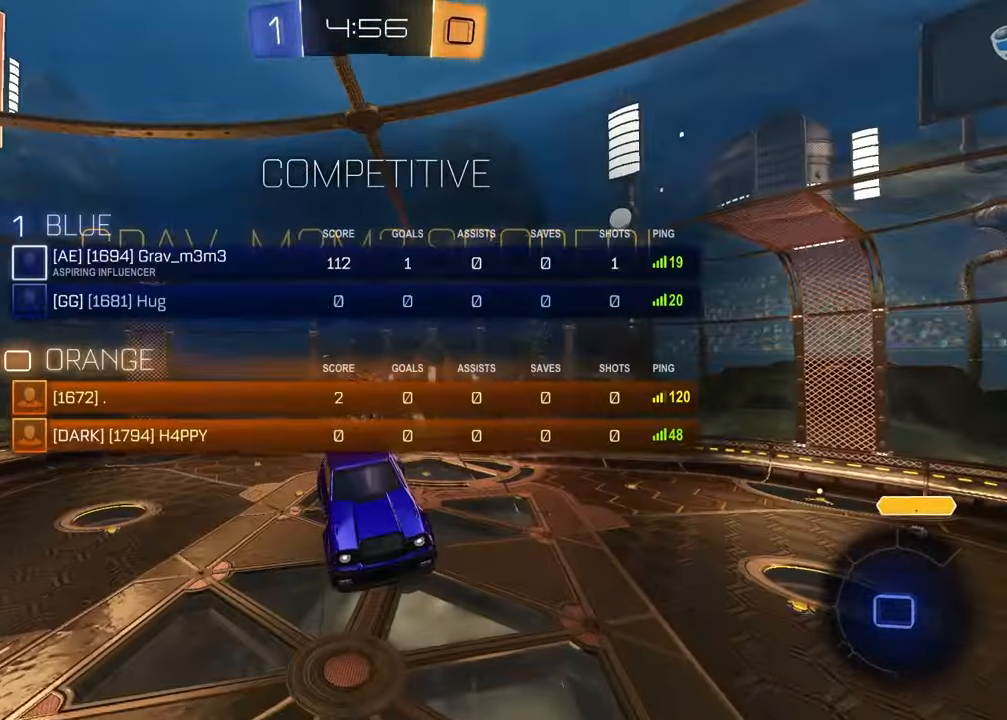
{"buttons": ["SELECT"], "left_stick": "center", "right_stick": "center", "events": [[33, "R3", "up"], [117, "R3", "down"], [167, "R3", "up"], [217, "R3", "down"], [267, "R3", "up"], [317, "R3", "down"], [400, "R3", "up"]]}
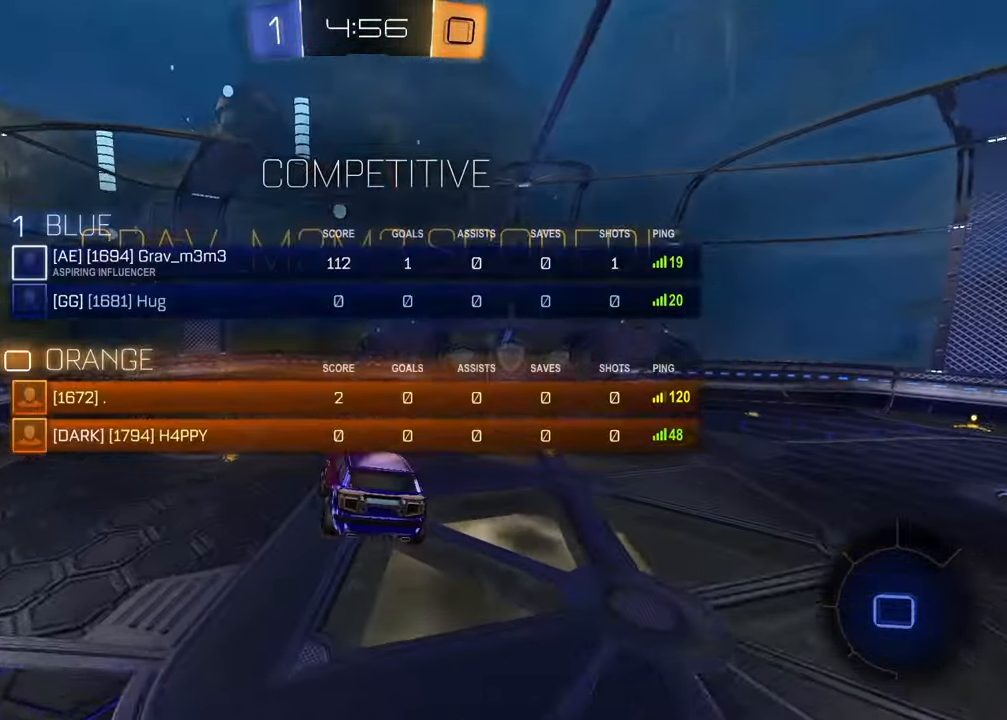
{"buttons": [], "left_stick": "center", "right_stick": "center", "events": [[50, "SELECT", "up"]]}
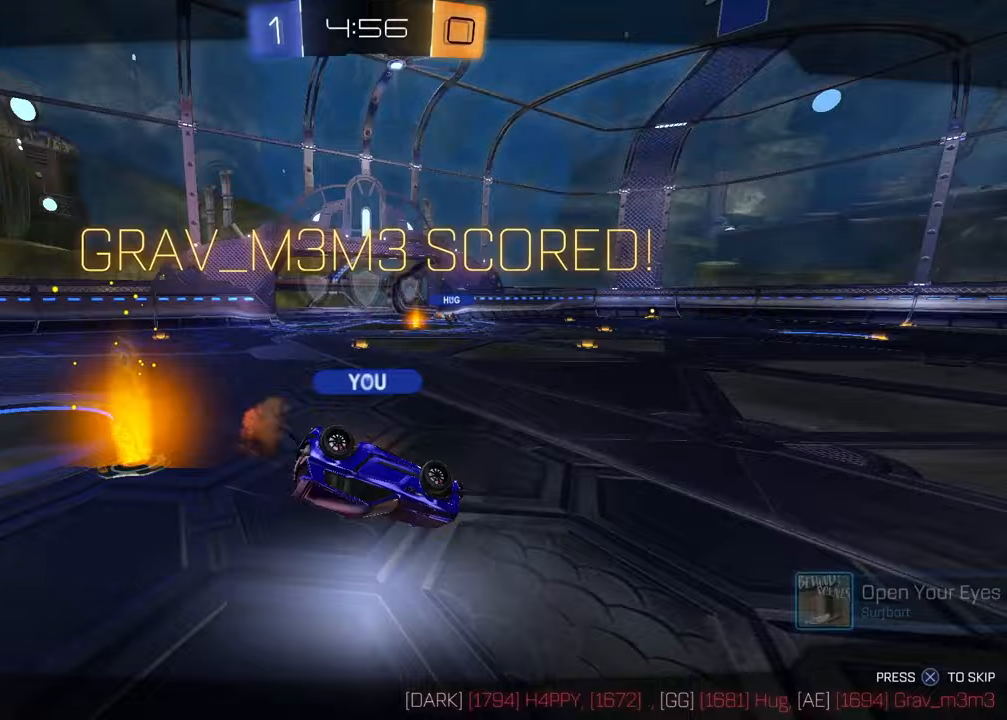
{"buttons": [], "left_stick": "center", "right_stick": "center", "events": []}
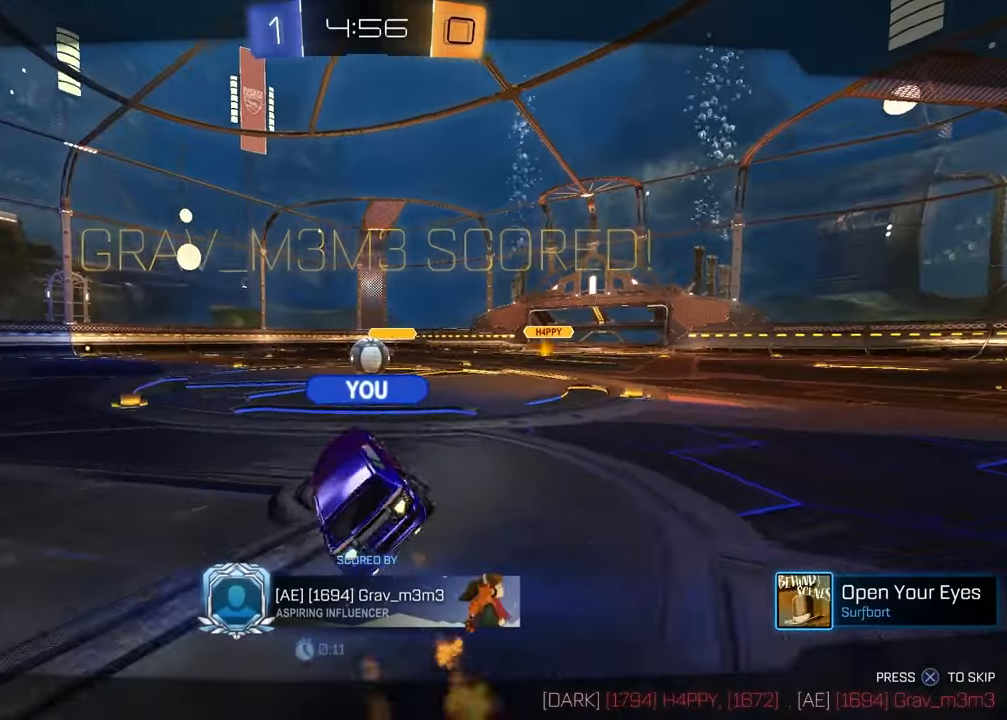
{"buttons": [], "left_stick": "center", "right_stick": "center", "events": [[100, "CROSS", "down"], [217, "CROSS", "up"]]}
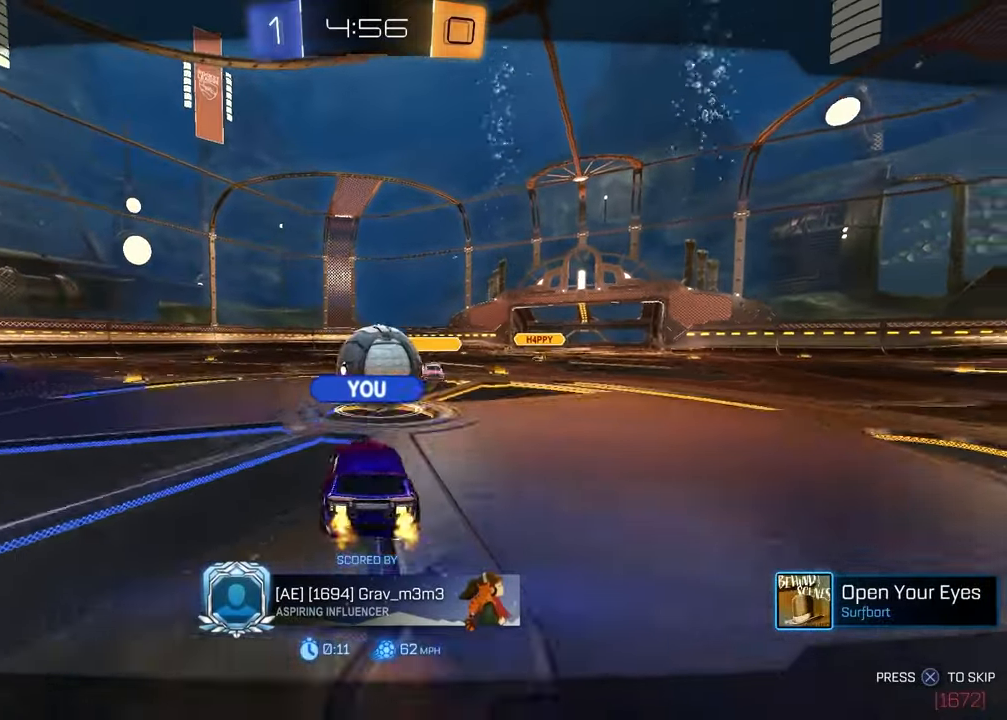
{"buttons": [], "left_stick": "center", "right_stick": "center", "events": []}
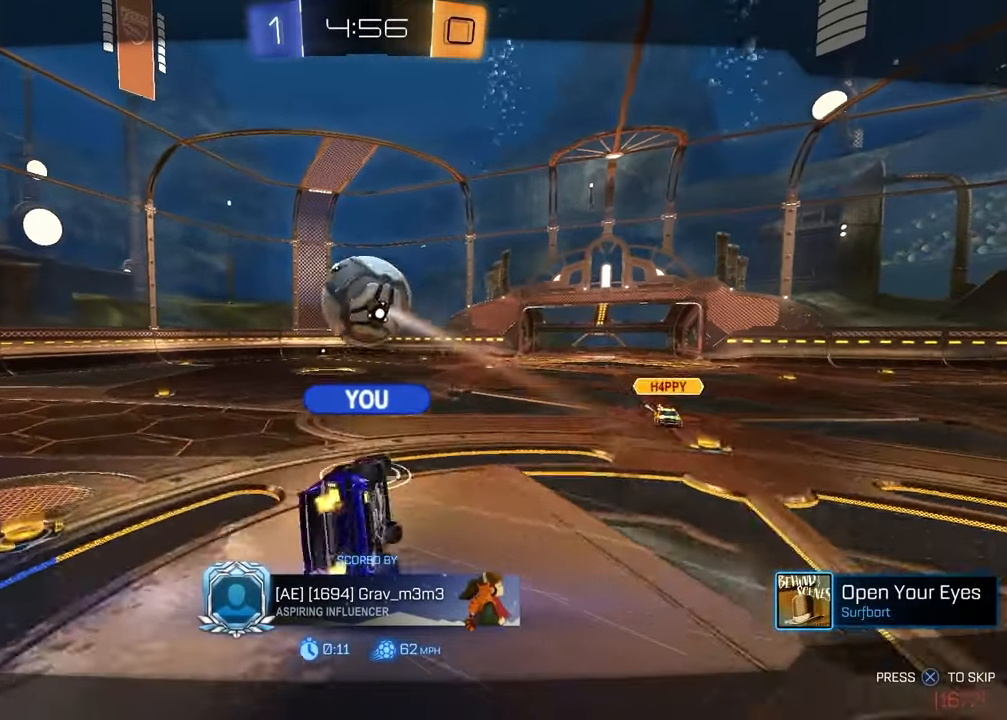
{"buttons": [], "left_stick": "center", "right_stick": "center", "events": []}
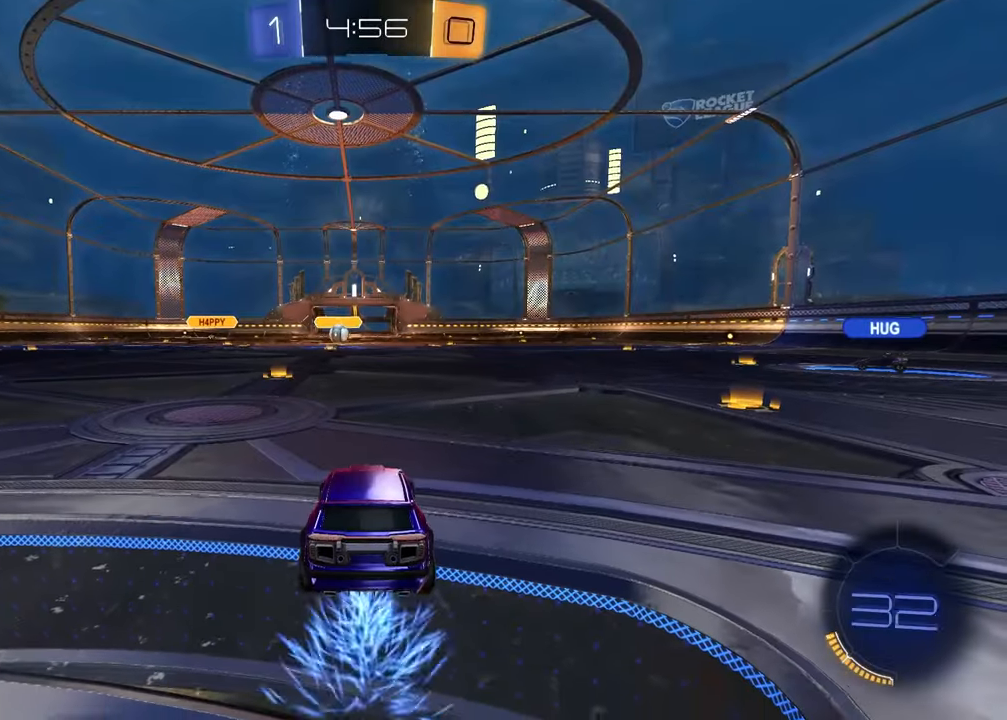
{"buttons": [], "left_stick": "center", "right_stick": "center", "events": []}
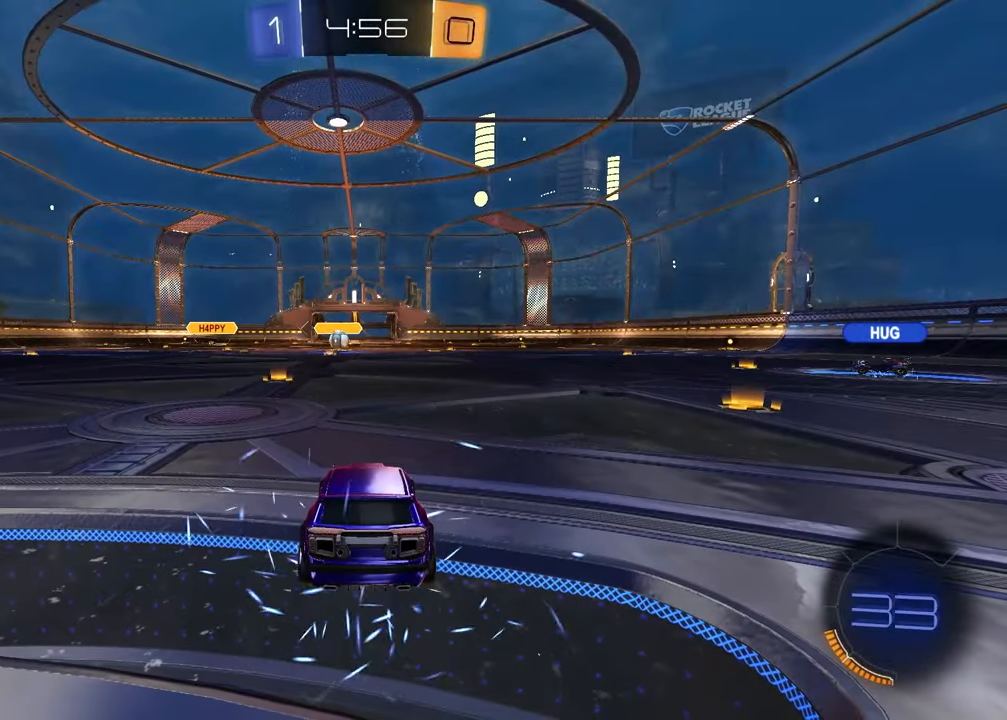
{"buttons": [], "left_stick": "right", "right_stick": "center", "events": [[283, "left_stick", "left"], [450, "left_stick", "right"]]}
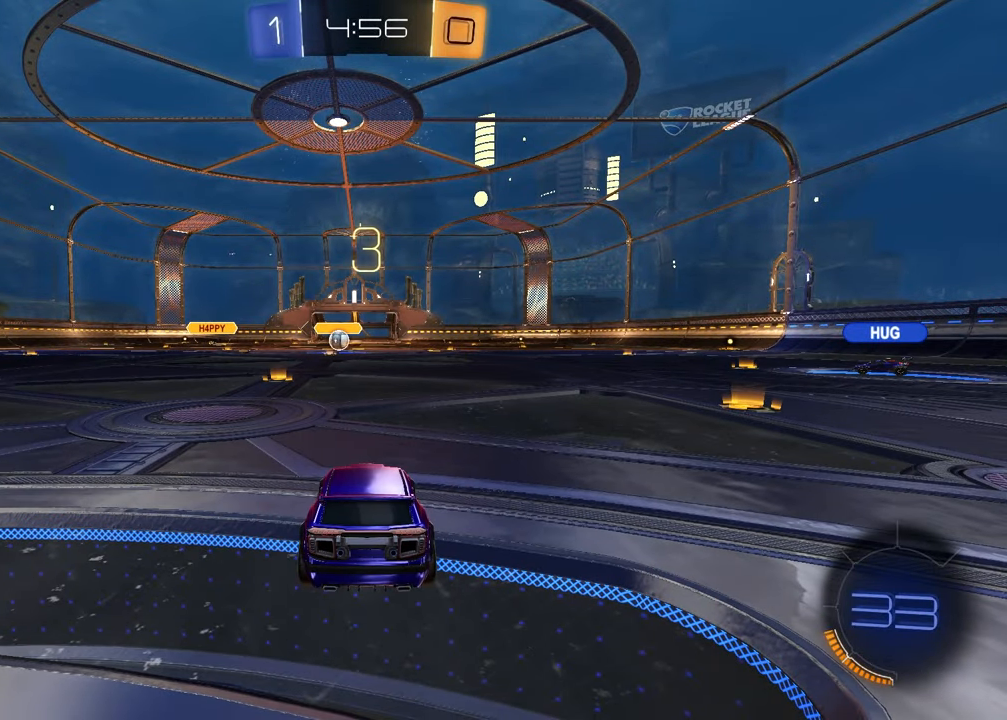
{"buttons": [], "left_stick": "right", "right_stick": "center", "events": [[67, "left_stick", "left"], [217, "left_stick", "right"], [350, "left_stick", "left"], [500, "left_stick", "right"]]}
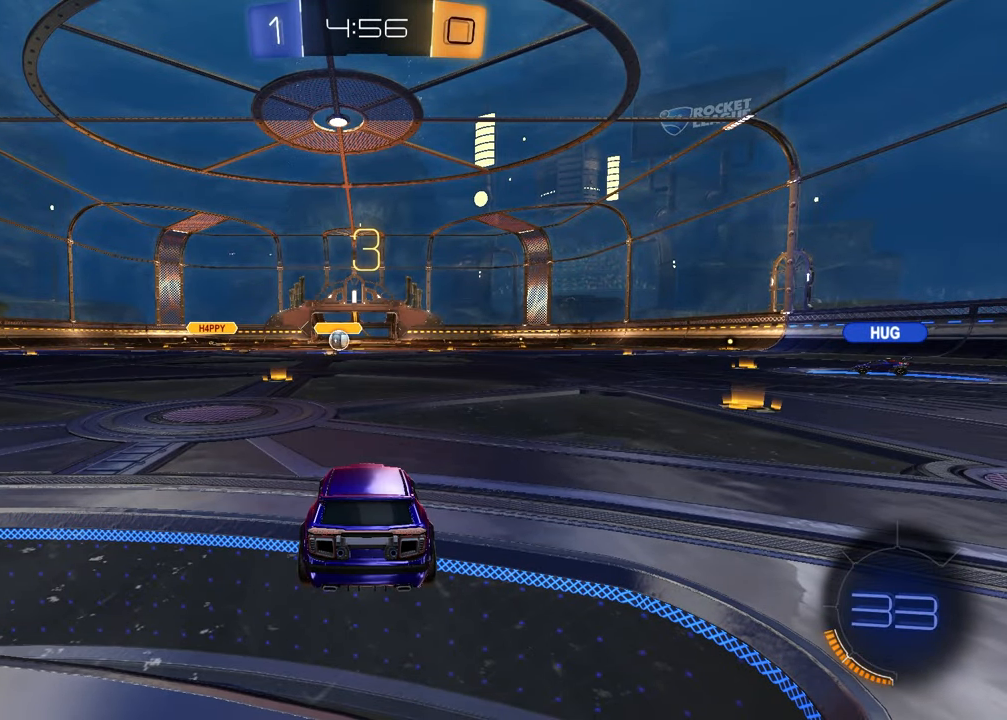
{"buttons": [], "left_stick": "left", "right_stick": "center", "events": [[133, "left_stick", "left"], [267, "left_stick", "up-right"], [400, "left_stick", "left"]]}
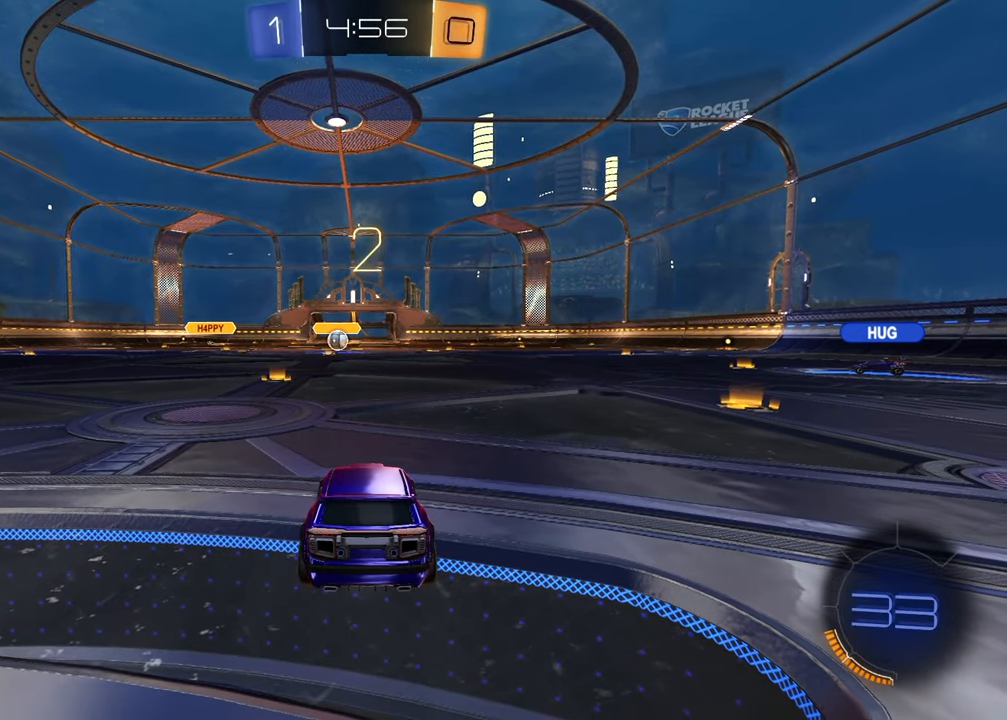
{"buttons": [], "left_stick": "left", "right_stick": "center", "events": [[50, "left_stick", "right"], [167, "left_stick", "left"], [317, "left_stick", "right"], [450, "left_stick", "left"]]}
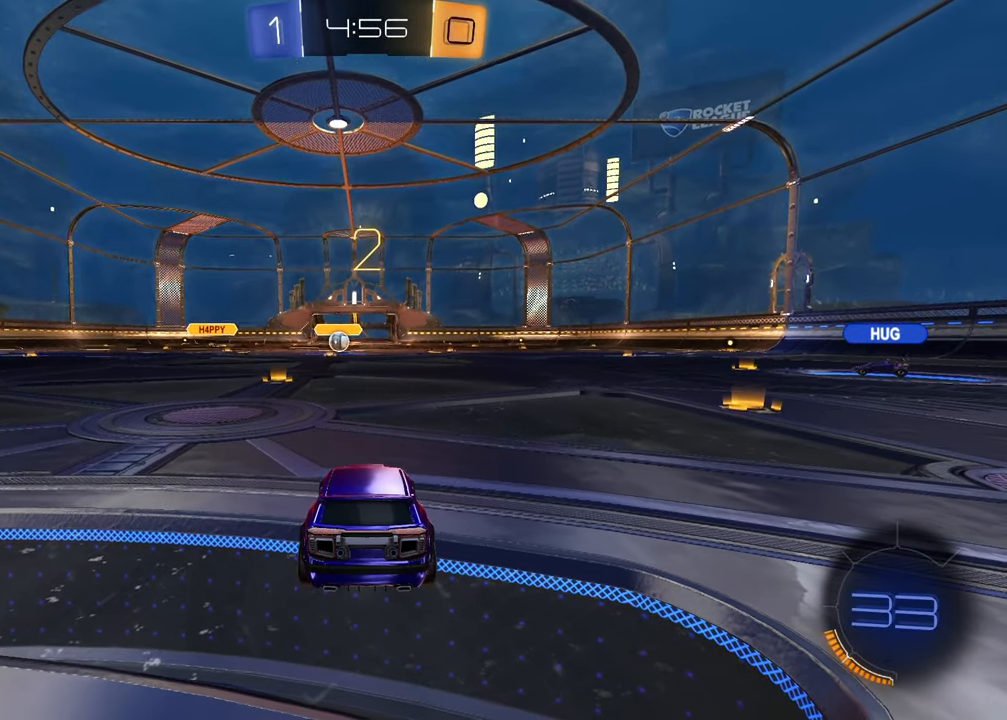
{"buttons": [], "left_stick": "left", "right_stick": "center", "events": [[83, "left_stick", "right"], [217, "left_stick", "left"], [350, "left_stick", "up-right"], [500, "left_stick", "left"]]}
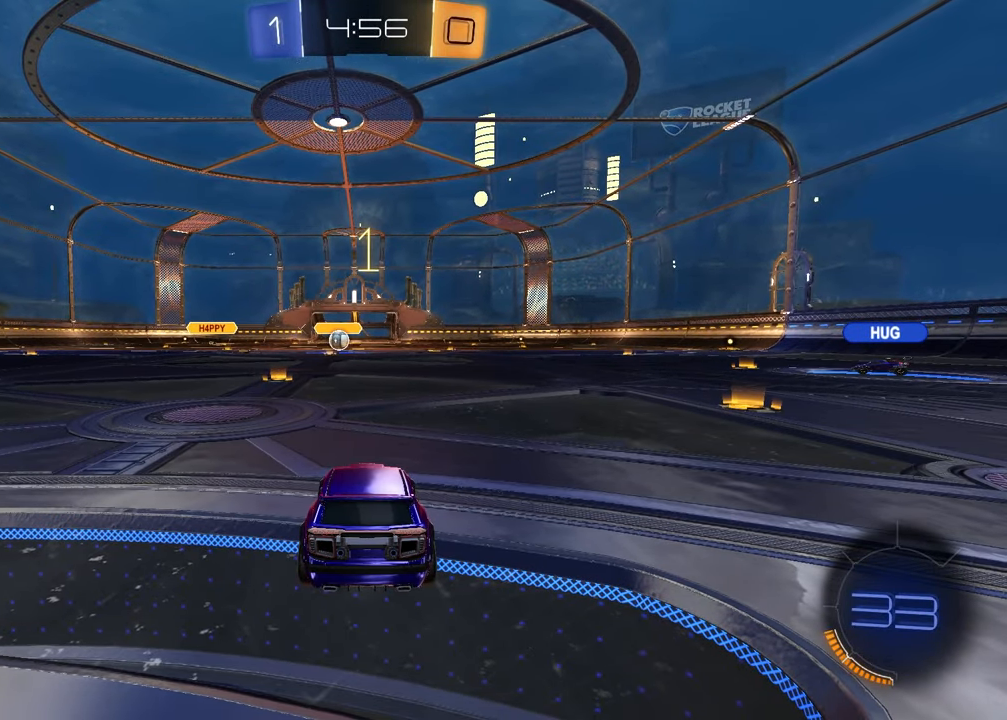
{"buttons": ["R2"], "left_stick": "up-right", "right_stick": "center", "events": [[117, "left_stick", "up-right"], [267, "left_stick", "left"], [417, "left_stick", "up-right"], [500, "R2", "down"]]}
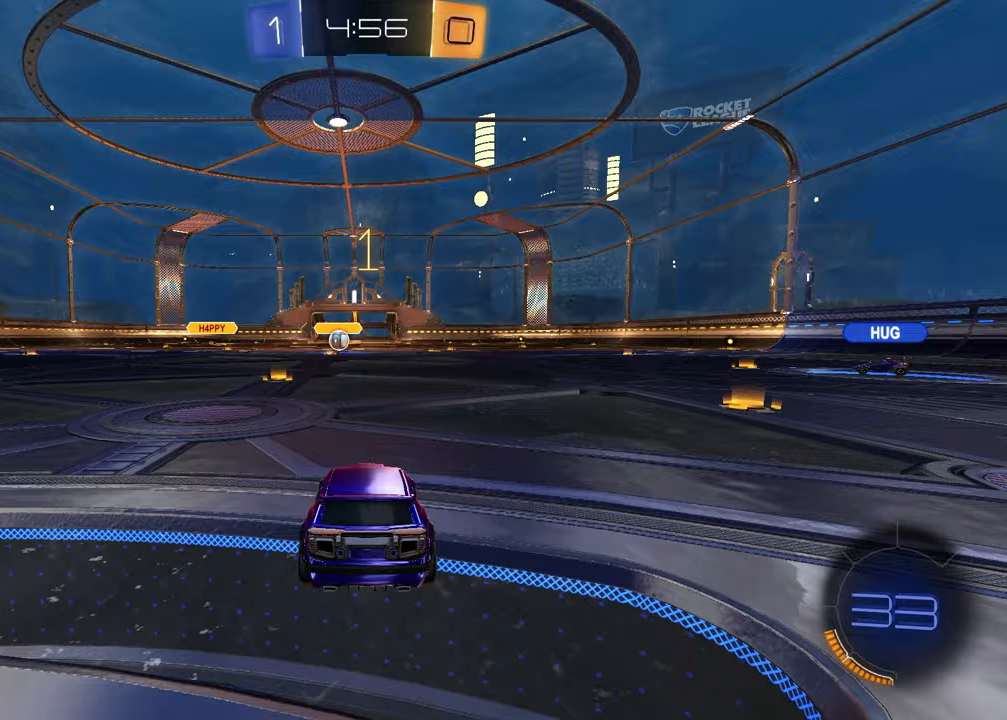
{"buttons": ["R1", "R2"], "left_stick": "up", "right_stick": "center", "events": [[50, "left_stick", "center"], [83, "TRIANGLE", "down"], [117, "R1", "down"], [200, "TRIANGLE", "up"], [383, "left_stick", "up-right"], [433, "CROSS", "down"], [500, "CROSS", "up"], [500, "left_stick", "up"]]}
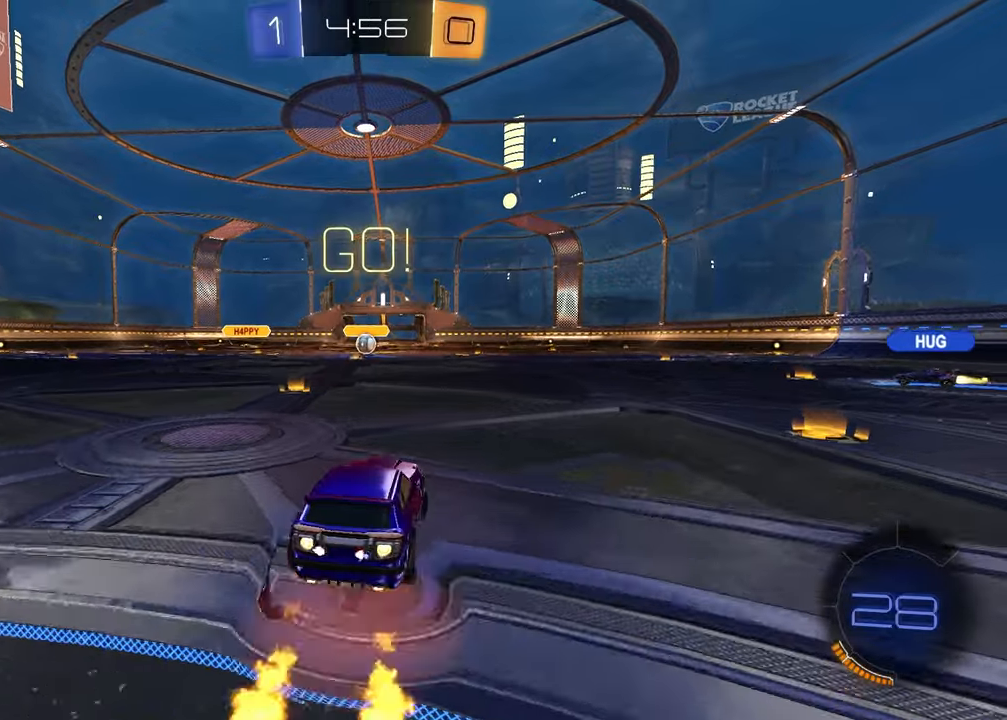
{"buttons": ["R2"], "left_stick": "right", "right_stick": "center", "events": [[17, "left_stick", "up-left"], [83, "CROSS", "down"], [167, "CROSS", "up"], [167, "left_stick", "down"], [400, "left_stick", "right"], [467, "R1", "up"]]}
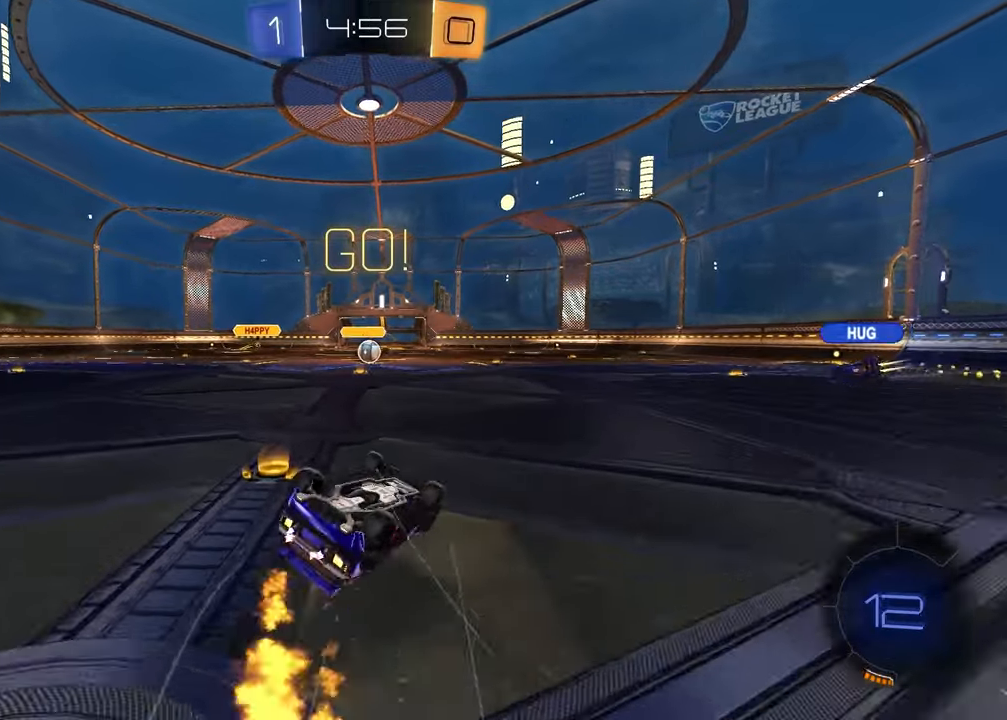
{"buttons": ["R2"], "left_stick": "center", "right_stick": "center", "events": [[50, "R2", "up"], [83, "left_stick", "down-left"], [100, "L1", "down"], [267, "R2", "down"], [283, "L1", "up"], [383, "left_stick", "center"]]}